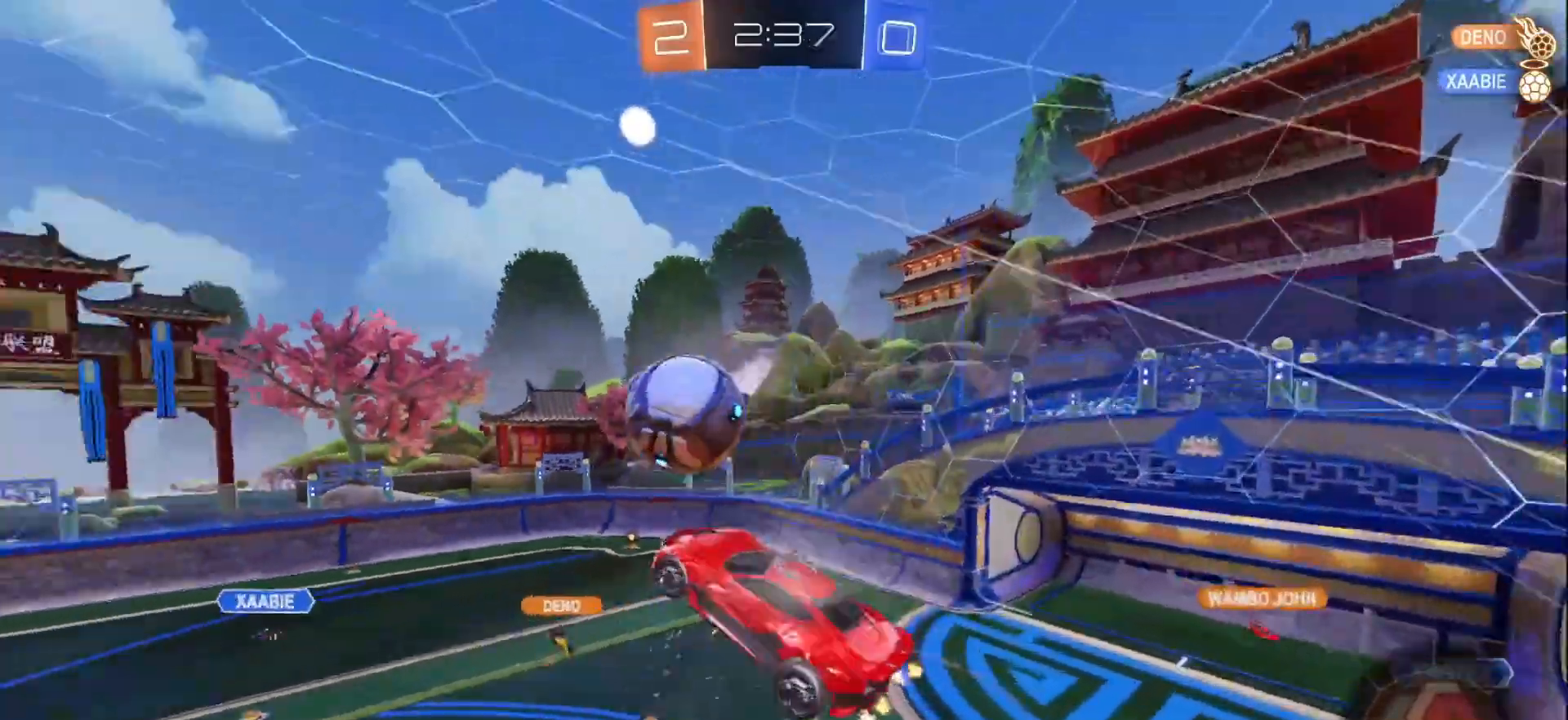
Gameplay with a controller (Xbox layout); each line is a JSON object with the inputs held at the frame after it. "events" lists button and stick changes between this image and that frame as [ms after this image, input, new state], when the widget could be followed in between. Not read: L3 R3 Z.
{"buttons": ["Y", "R2"], "left_stick": "center", "right_stick": "center", "events": [[33, "left_stick", "center"], [217, "R2", "down"], [300, "left_stick", "up-left"], [400, "Y", "down"], [483, "left_stick", "center"]]}
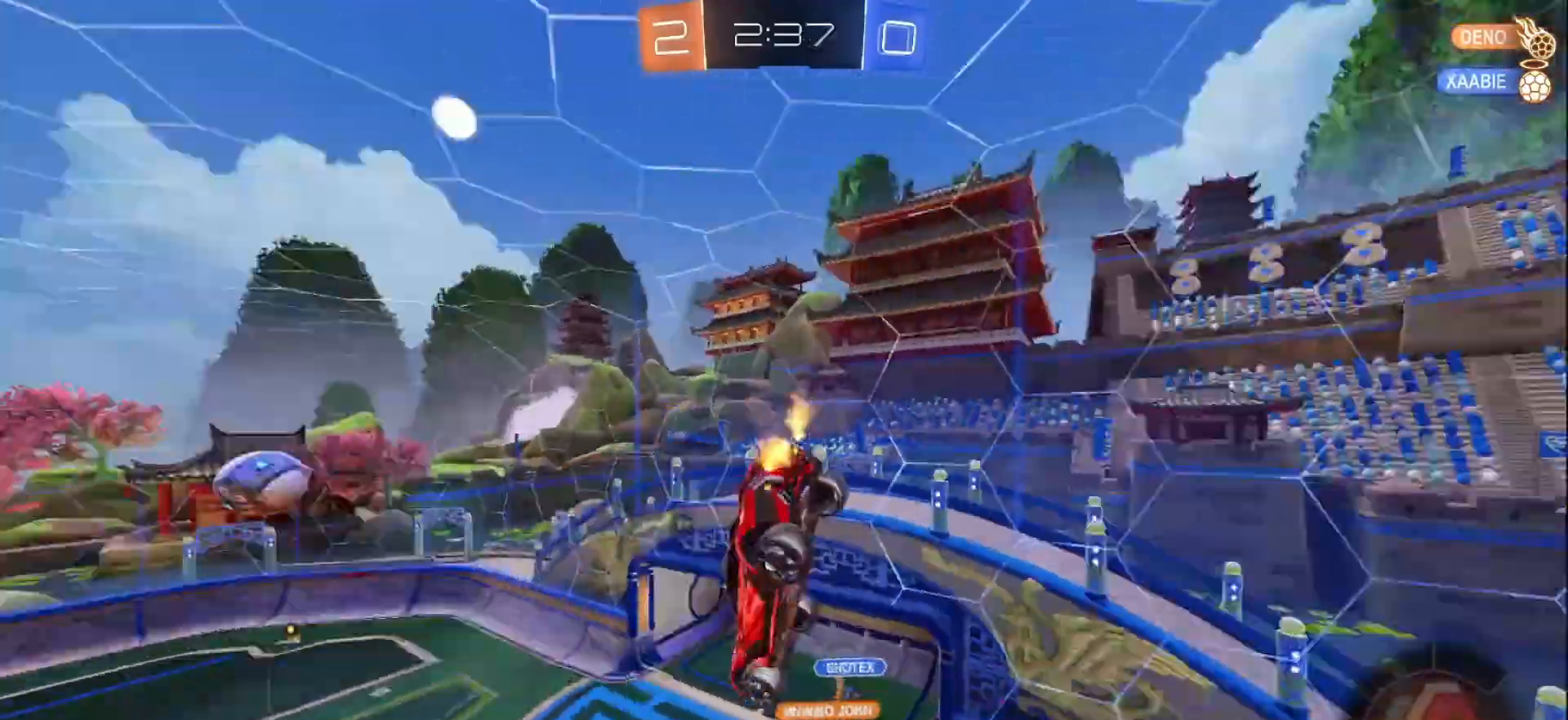
{"buttons": ["B", "R2"], "left_stick": "down", "right_stick": "center", "events": [[17, "Y", "up"], [67, "B", "down"], [67, "Y", "down"], [83, "Y", "up"], [133, "left_stick", "down"], [333, "left_stick", "center"], [483, "left_stick", "down"]]}
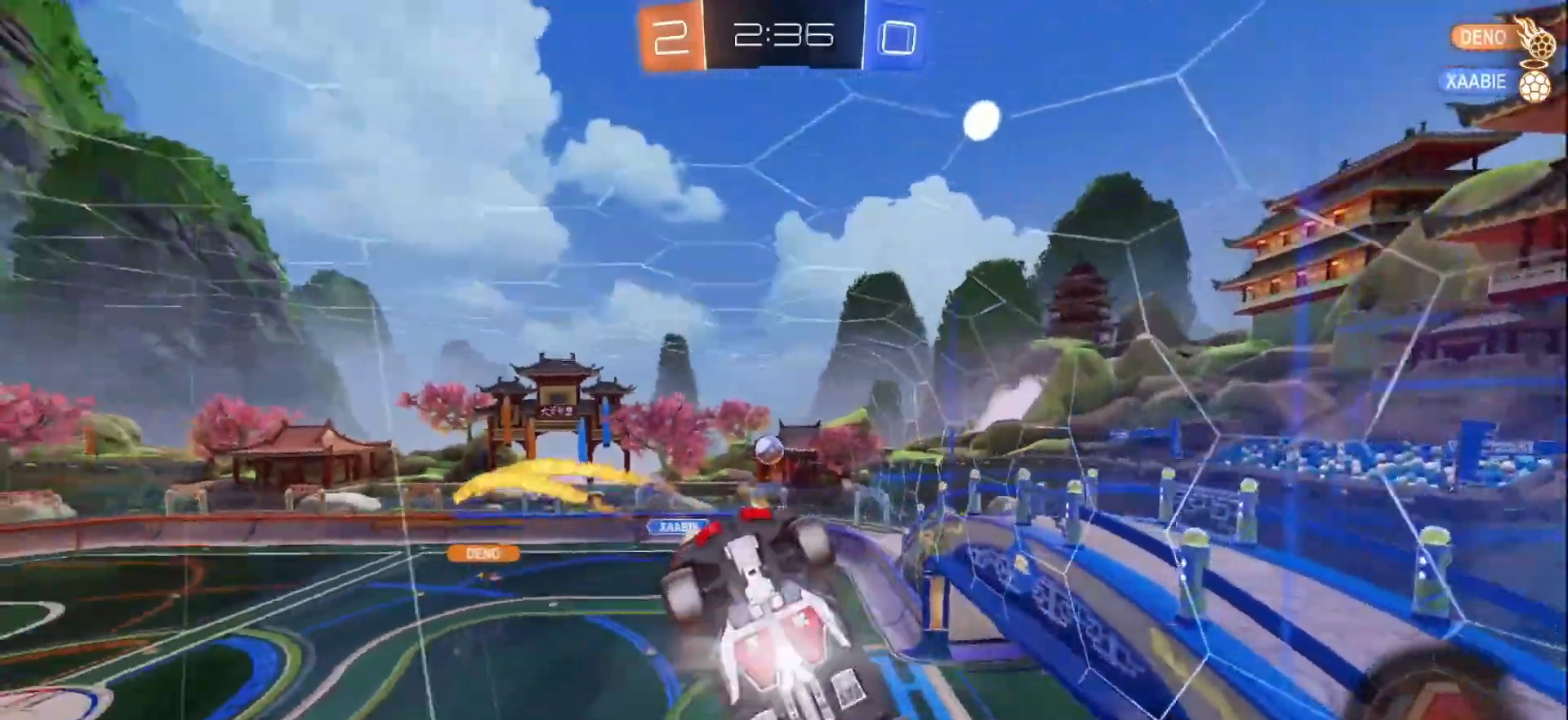
{"buttons": ["R2"], "left_stick": "left", "right_stick": "center", "events": [[200, "left_stick", "center"], [217, "B", "up"], [417, "left_stick", "up-left"], [467, "left_stick", "left"]]}
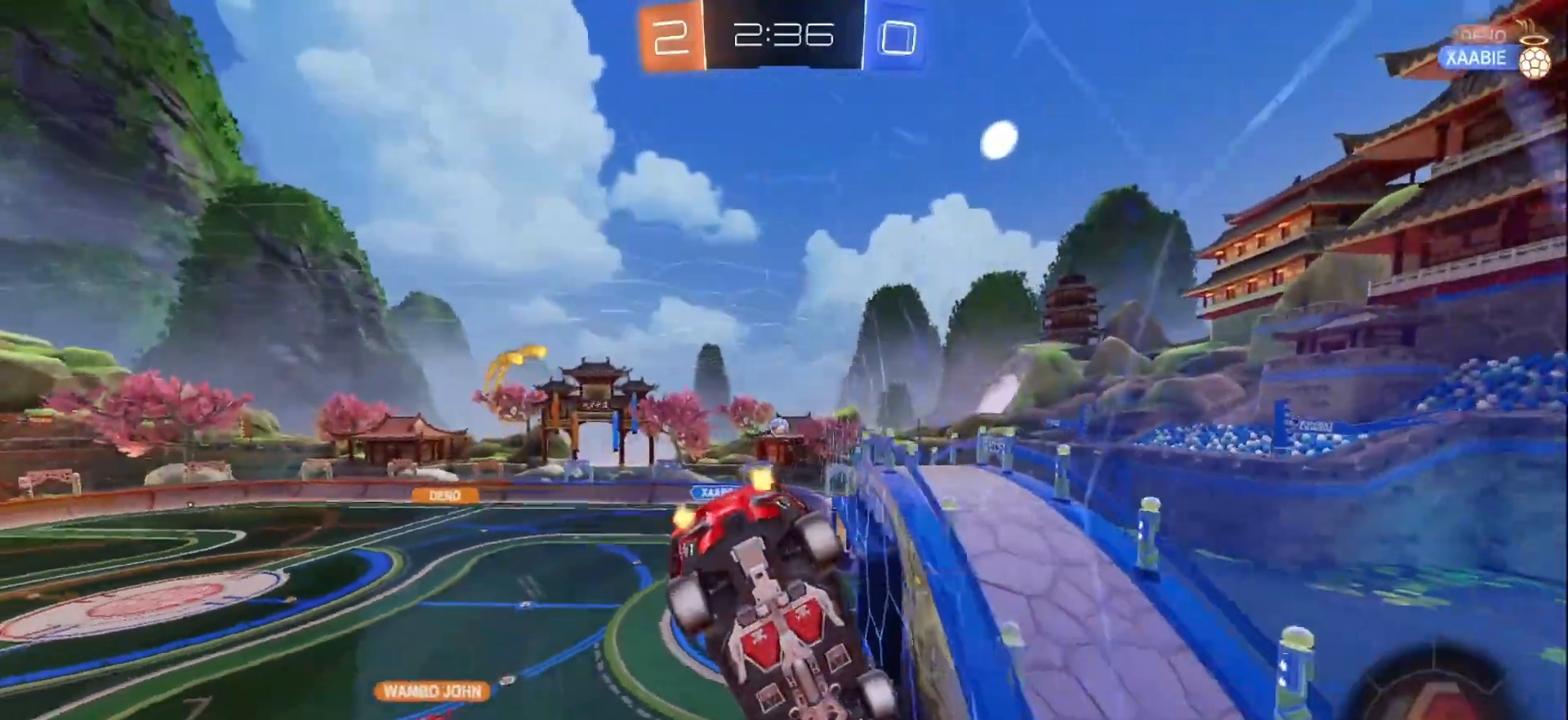
{"buttons": ["B", "R2"], "left_stick": "left", "right_stick": "center", "events": [[250, "B", "down"], [333, "Y", "down"], [450, "Y", "up"]]}
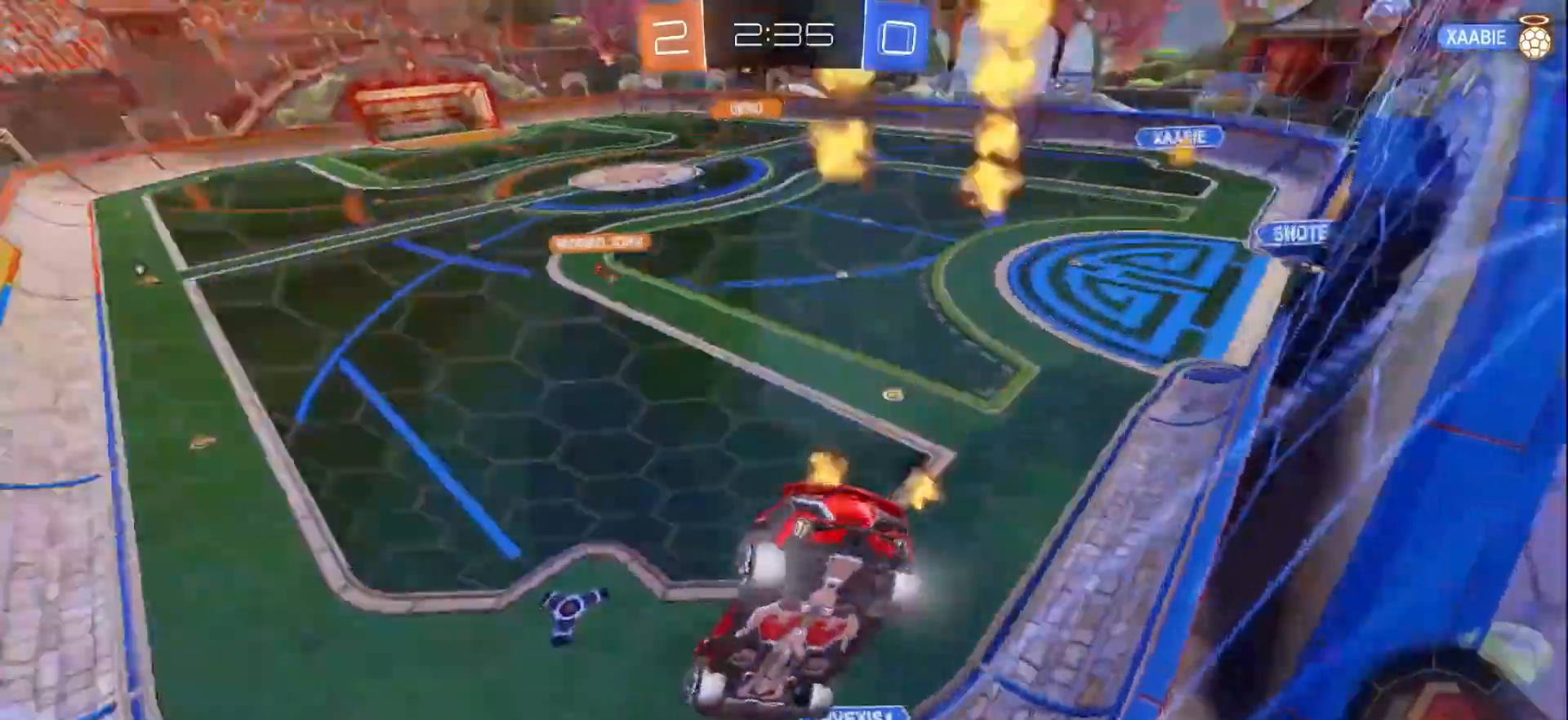
{"buttons": ["B", "R2"], "left_stick": "center", "right_stick": "center", "events": [[33, "left_stick", "center"], [383, "left_stick", "left"], [483, "left_stick", "center"]]}
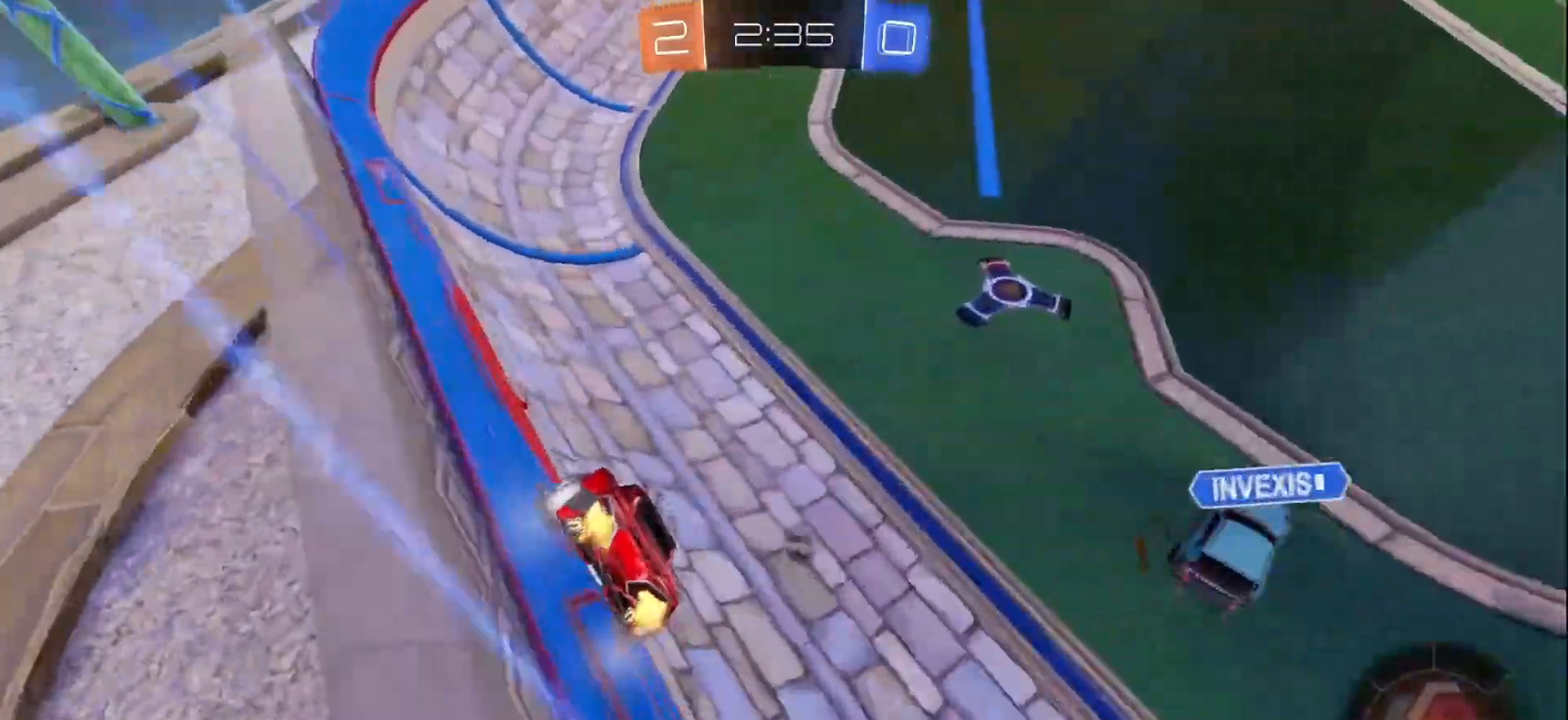
{"buttons": ["A", "B", "R2"], "left_stick": "left", "right_stick": "center", "events": [[300, "left_stick", "left"], [467, "A", "down"]]}
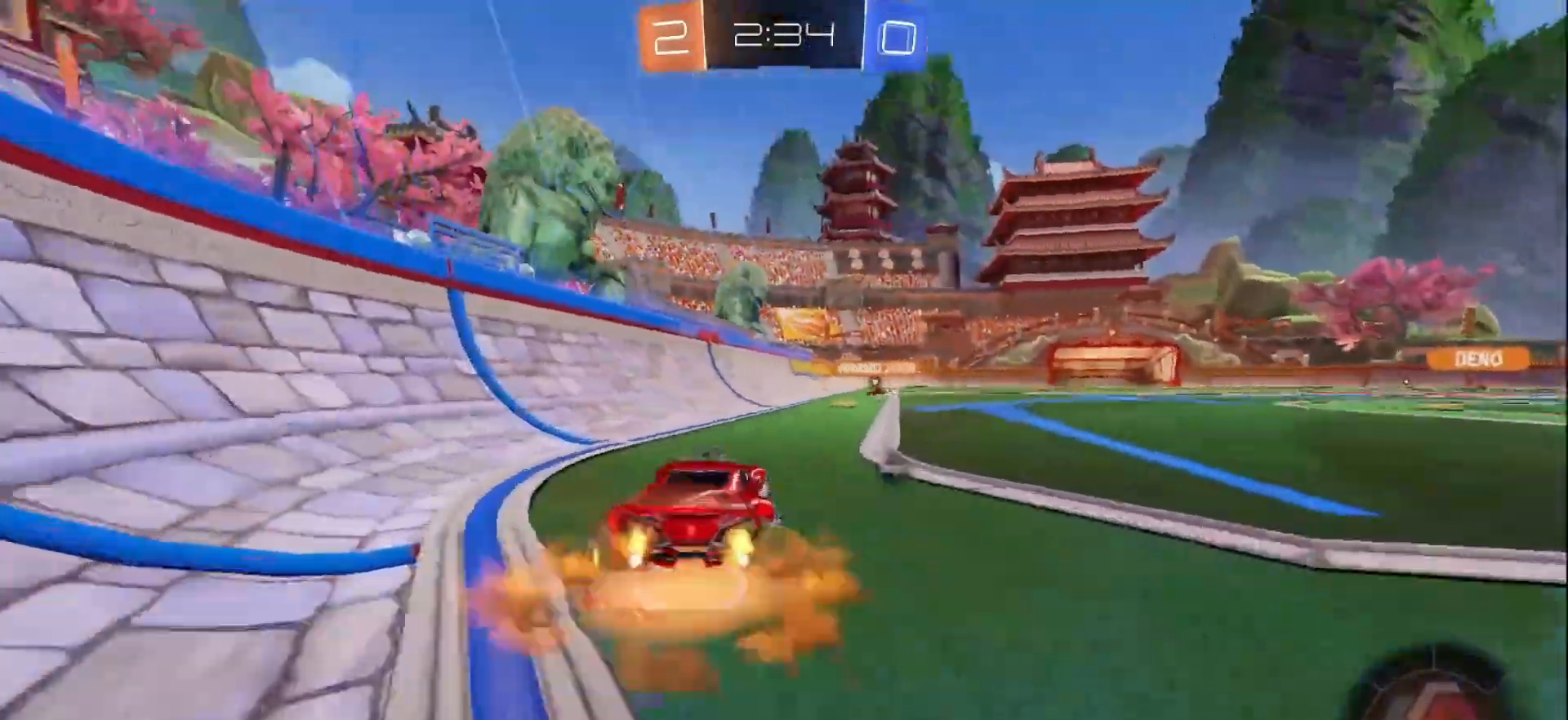
{"buttons": ["L1"], "left_stick": "right", "right_stick": "center", "events": [[33, "A", "up"], [33, "left_stick", "up-right"], [50, "L1", "down"], [117, "A", "down"], [217, "left_stick", "down-right"], [317, "A", "up"], [333, "left_stick", "right"], [417, "B", "up"], [417, "R2", "up"]]}
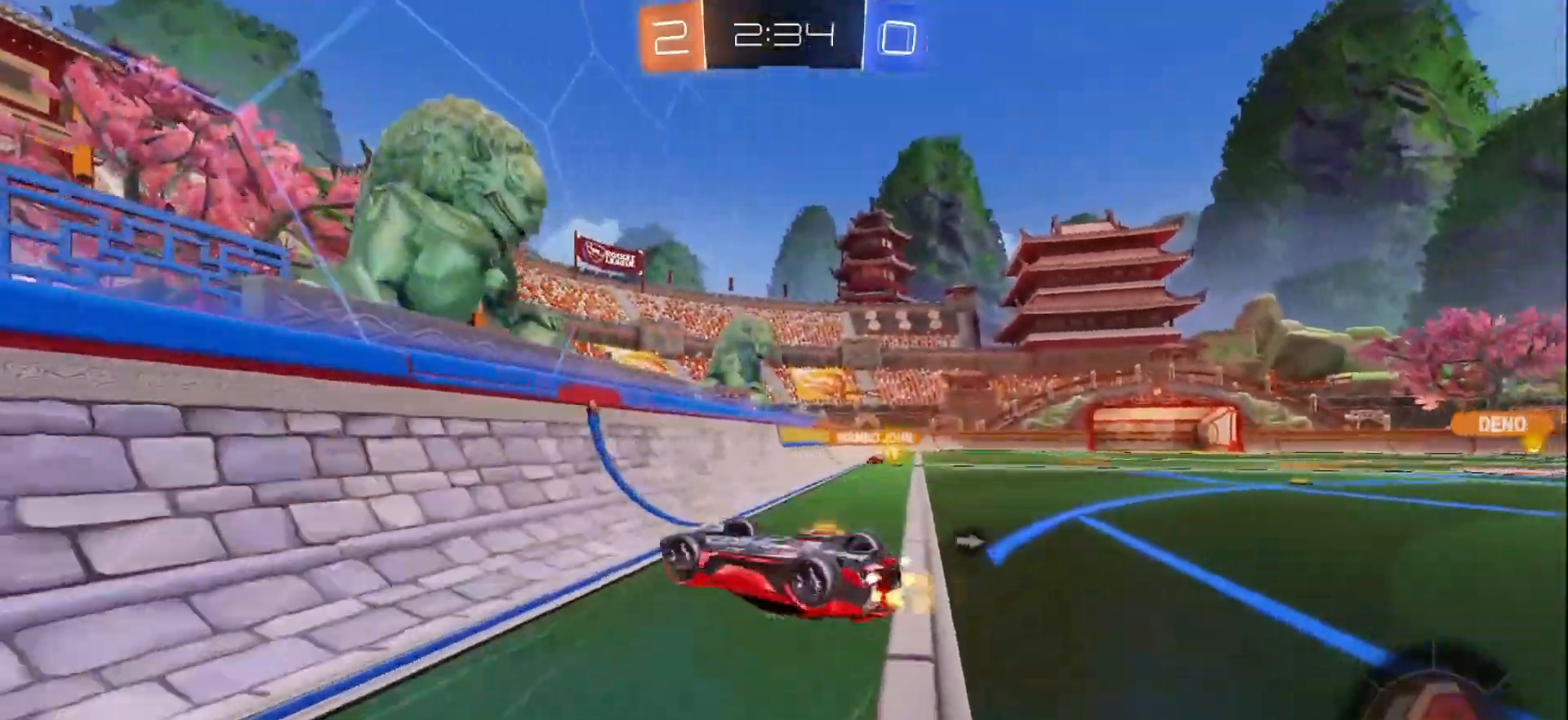
{"buttons": ["R2"], "left_stick": "center", "right_stick": "center", "events": [[317, "L1", "up"], [400, "R2", "down"], [433, "left_stick", "center"]]}
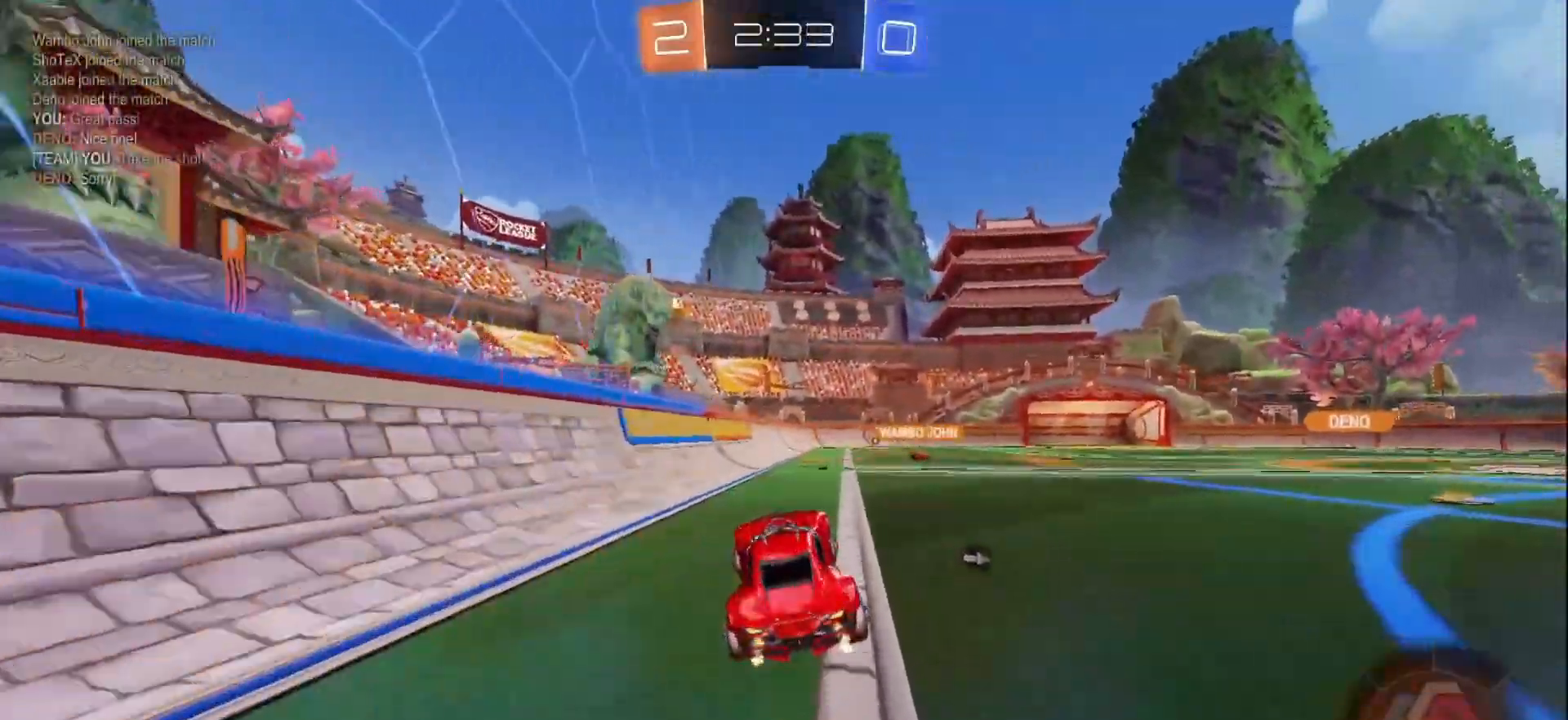
{"buttons": ["A", "L1", "R2"], "left_stick": "left", "right_stick": "center", "events": [[100, "left_stick", "right"], [150, "B", "down"], [250, "B", "up"], [333, "A", "down"], [400, "left_stick", "up-left"], [417, "A", "up"], [417, "L1", "down"], [483, "A", "down"], [500, "left_stick", "left"]]}
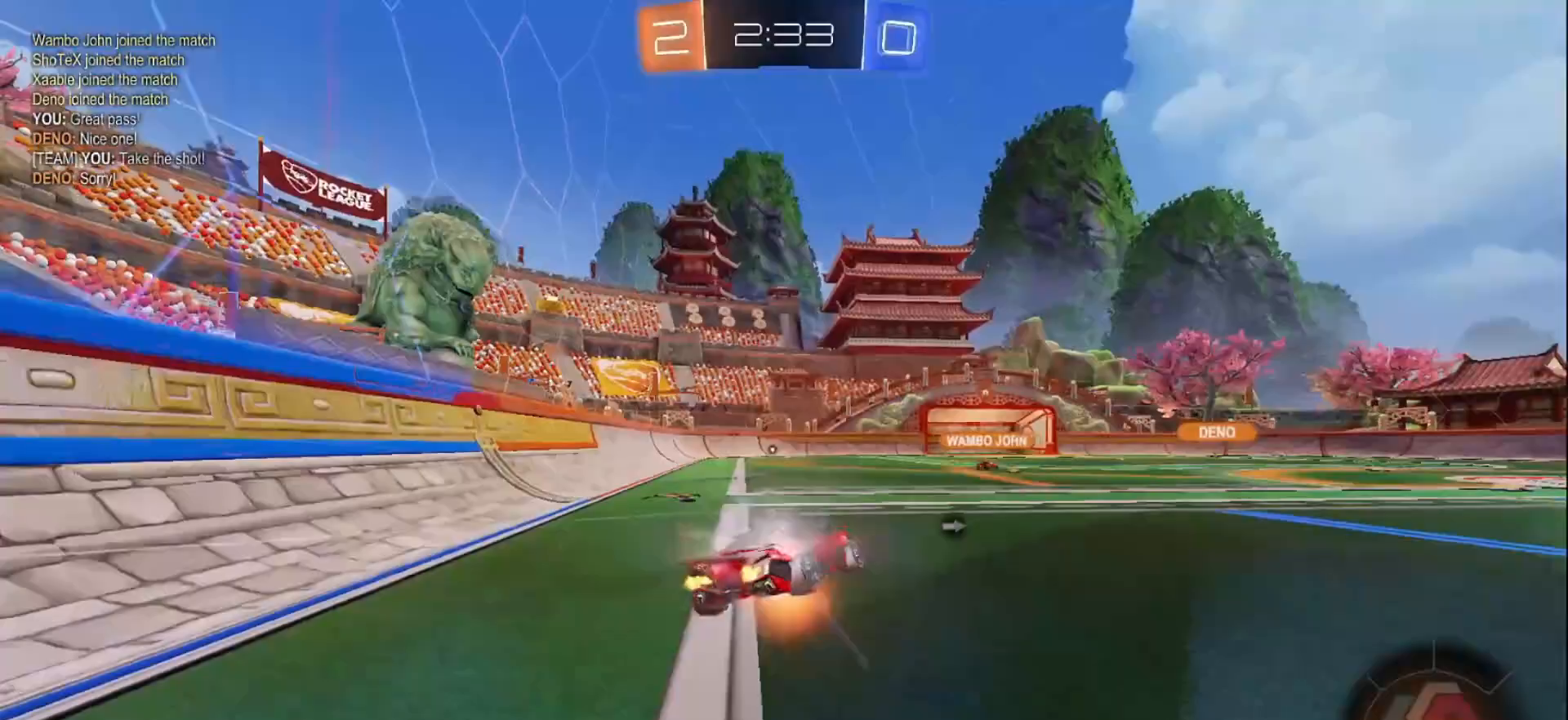
{"buttons": ["L1", "R2"], "left_stick": "left", "right_stick": "center", "events": [[50, "A", "up"], [117, "left_stick", "down-left"], [283, "left_stick", "left"], [350, "B", "down"], [500, "B", "up"]]}
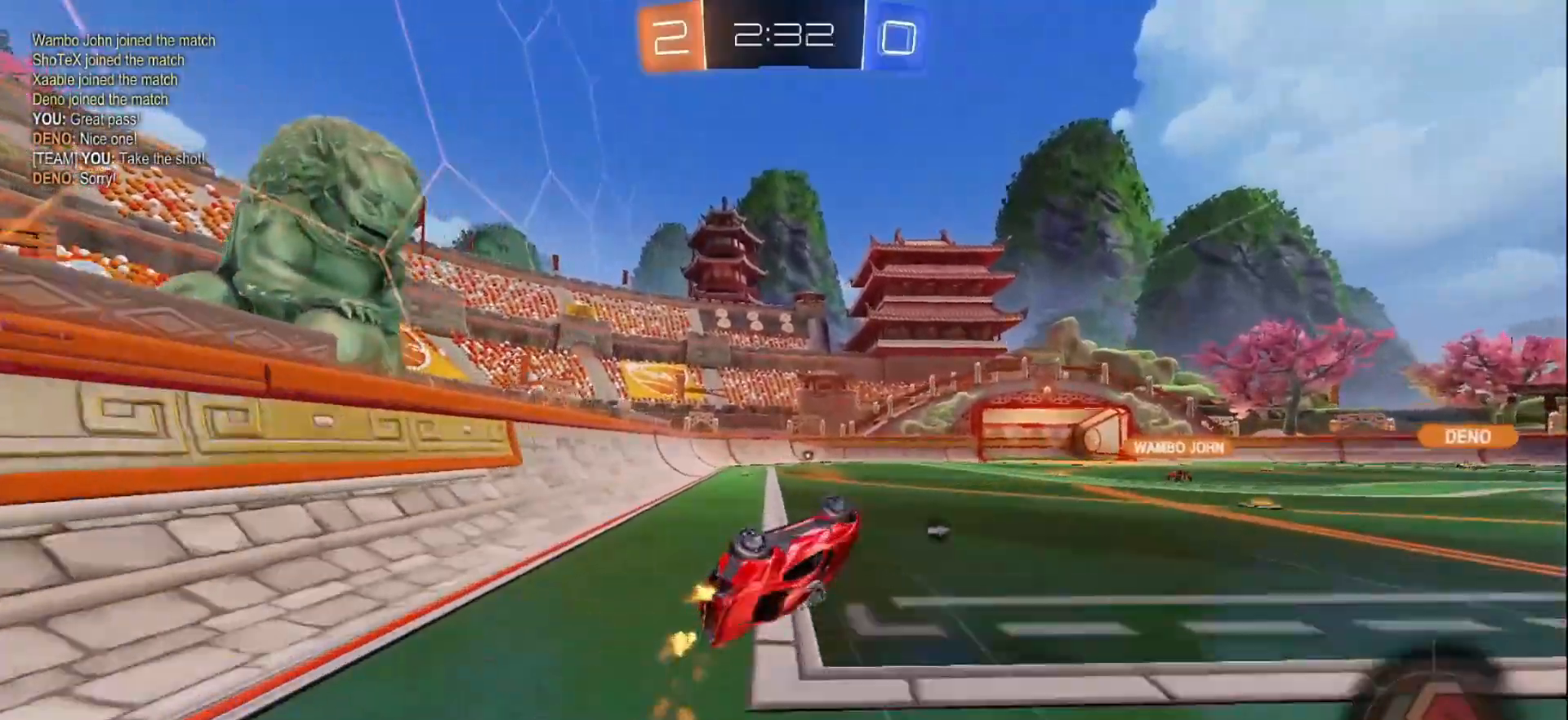
{"buttons": ["R2", "DPAD_RIGHT"], "left_stick": "center", "right_stick": "center", "events": [[167, "L1", "up"], [317, "left_stick", "center"], [400, "DPAD_RIGHT", "down"]]}
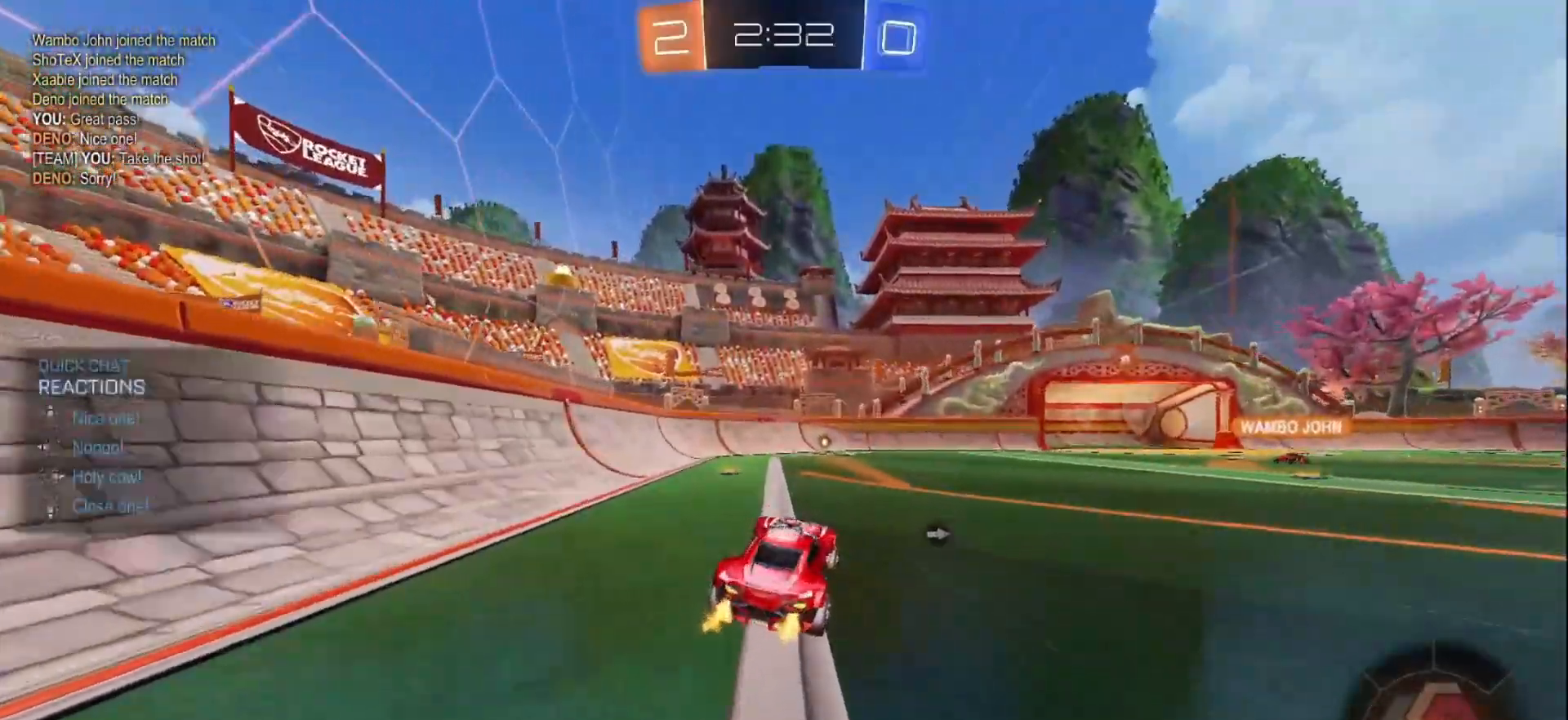
{"buttons": ["B", "Y", "R2"], "left_stick": "center", "right_stick": "center", "events": [[17, "DPAD_RIGHT", "up"], [67, "DPAD_DOWN", "down"], [183, "B", "down"], [183, "DPAD_DOWN", "up"], [483, "Y", "down"]]}
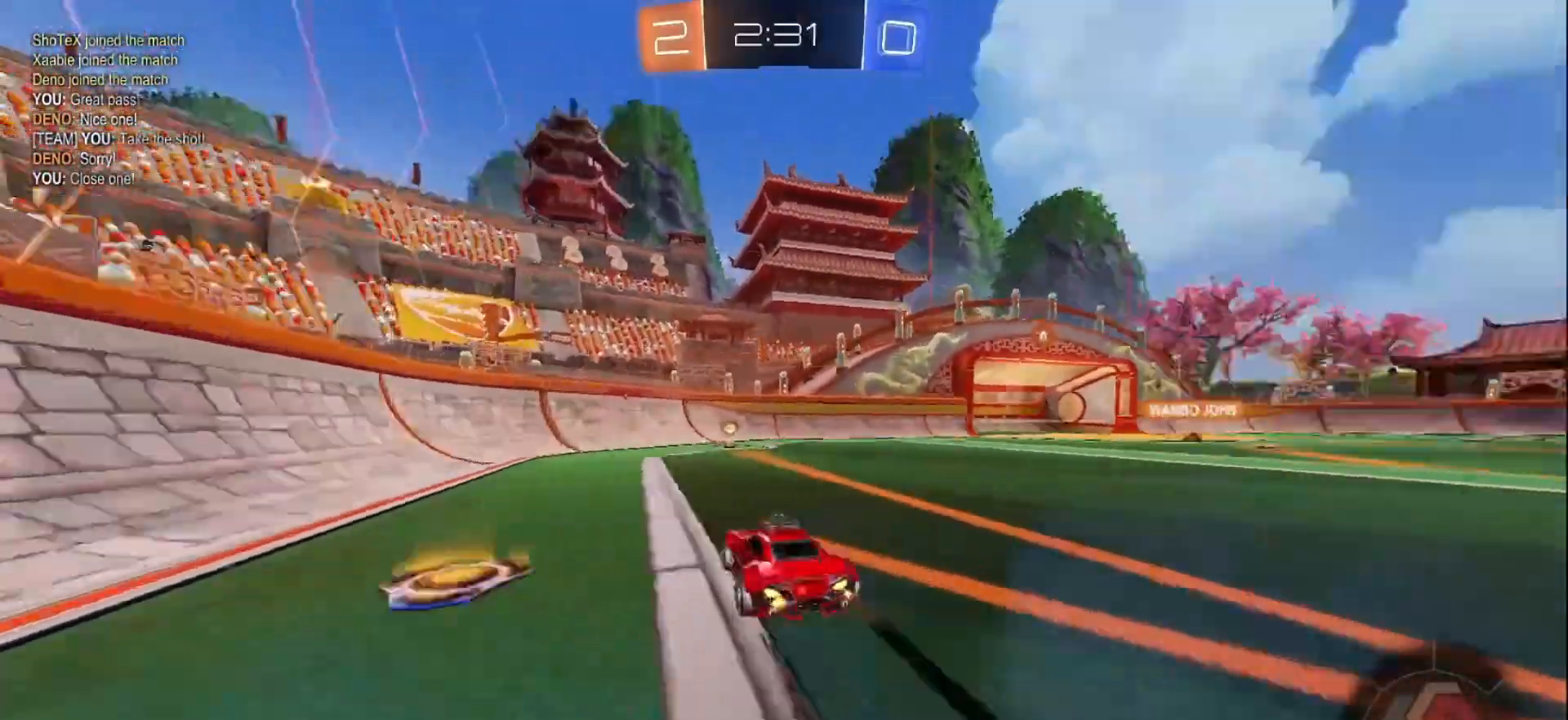
{"buttons": ["X", "R2"], "left_stick": "right", "right_stick": "center", "events": [[117, "Y", "up"], [183, "left_stick", "down-left"], [200, "B", "up"], [283, "left_stick", "center"], [450, "left_stick", "right"], [467, "X", "down"]]}
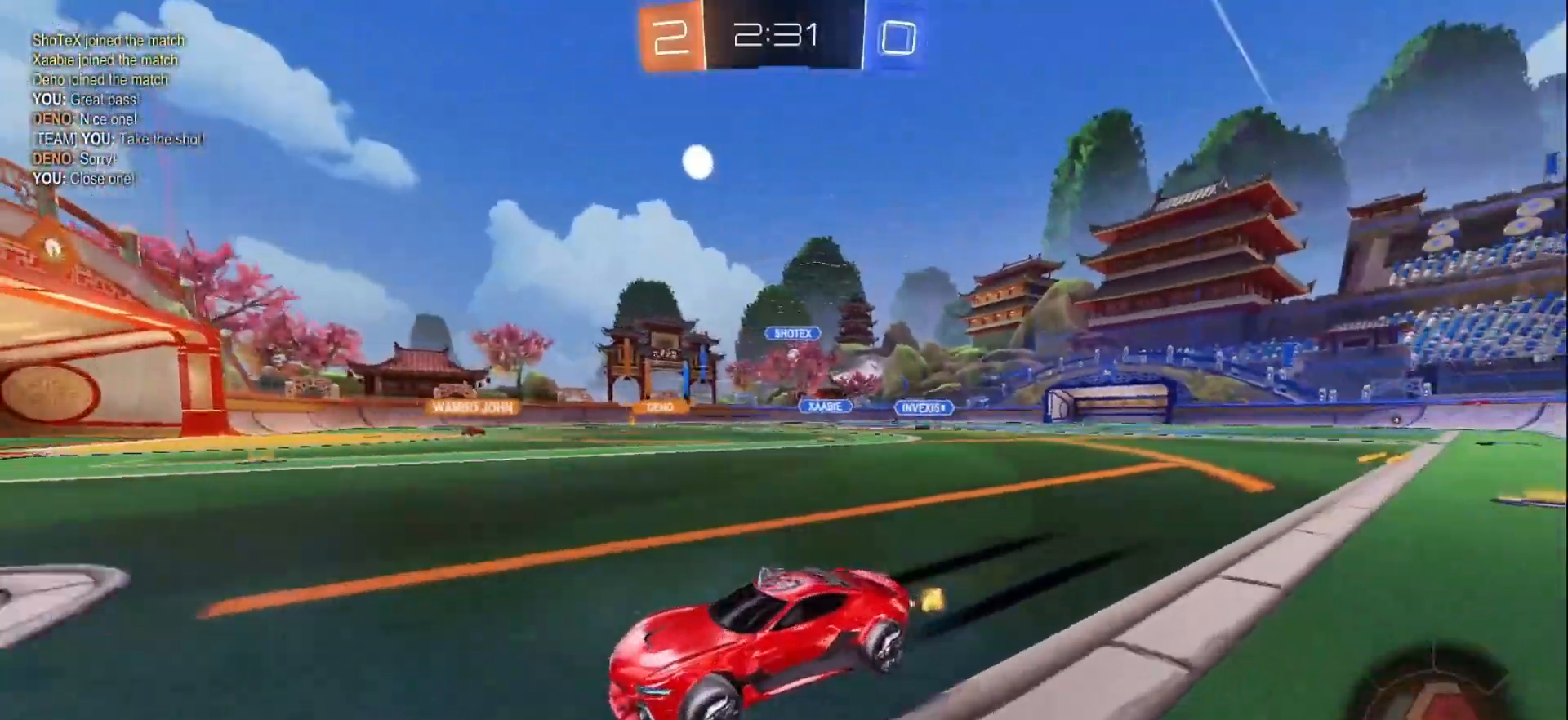
{"buttons": ["B", "R2"], "left_stick": "right", "right_stick": "center", "events": [[100, "X", "up"], [267, "B", "down"]]}
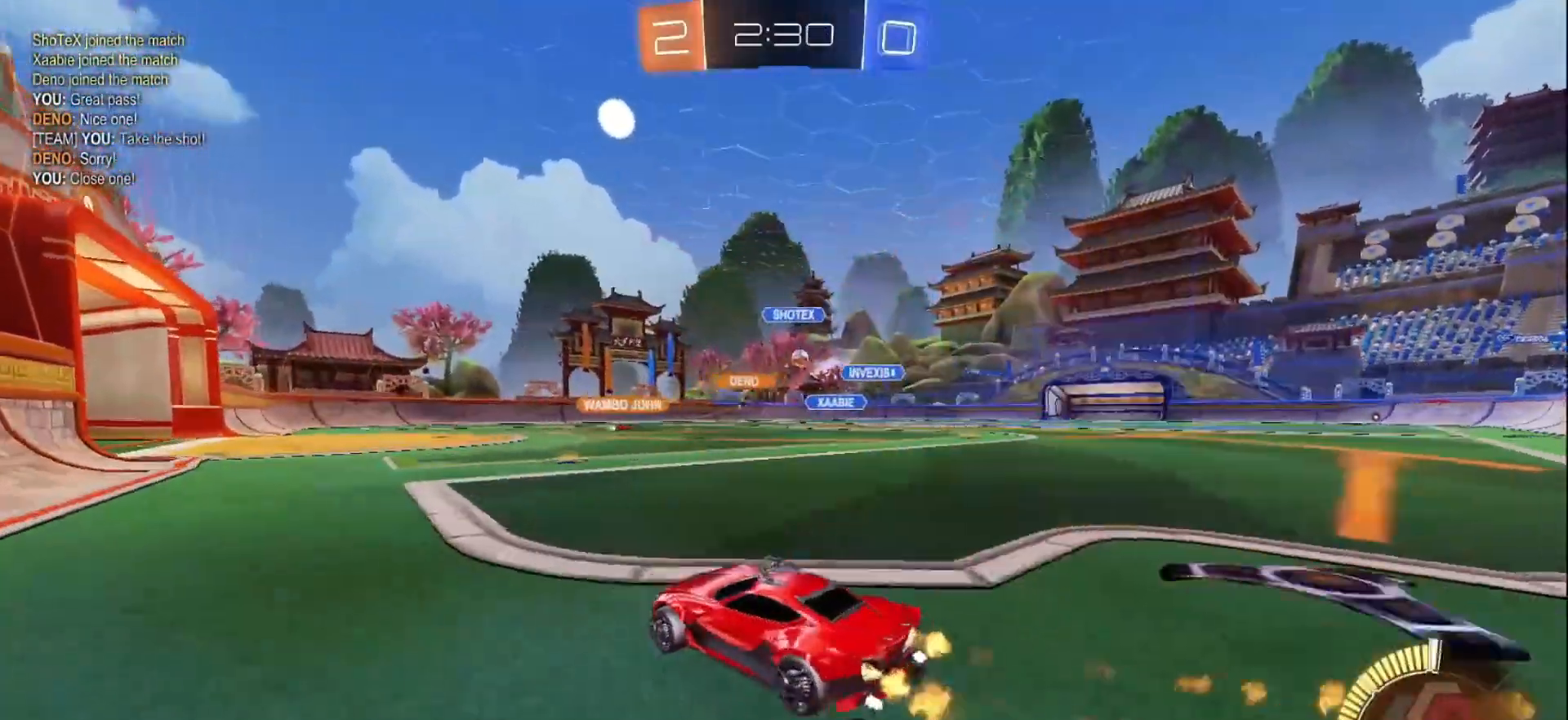
{"buttons": ["R2"], "left_stick": "center", "right_stick": "center", "events": [[67, "left_stick", "center"], [183, "left_stick", "right"], [233, "B", "up"], [383, "left_stick", "center"]]}
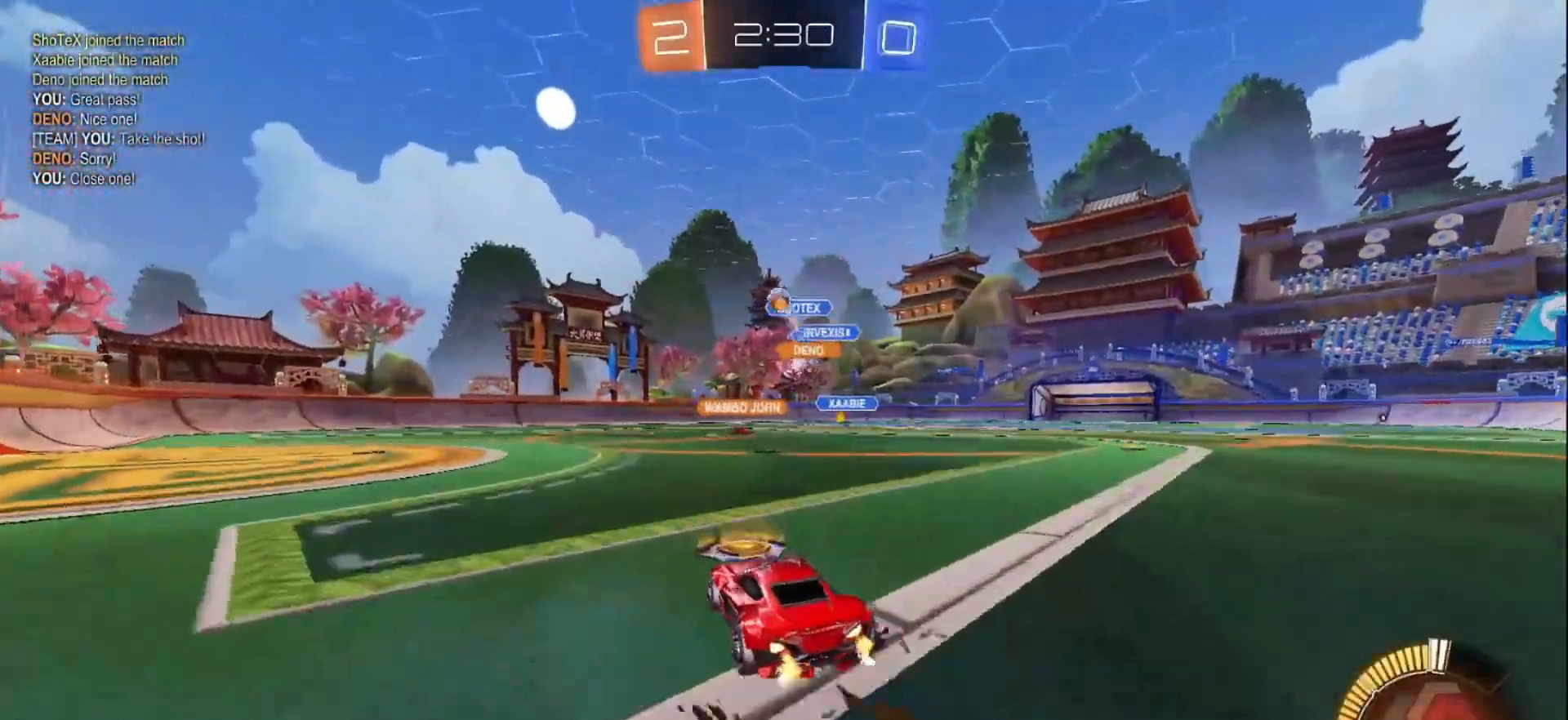
{"buttons": ["R2"], "left_stick": "left", "right_stick": "center", "events": [[100, "left_stick", "left"]]}
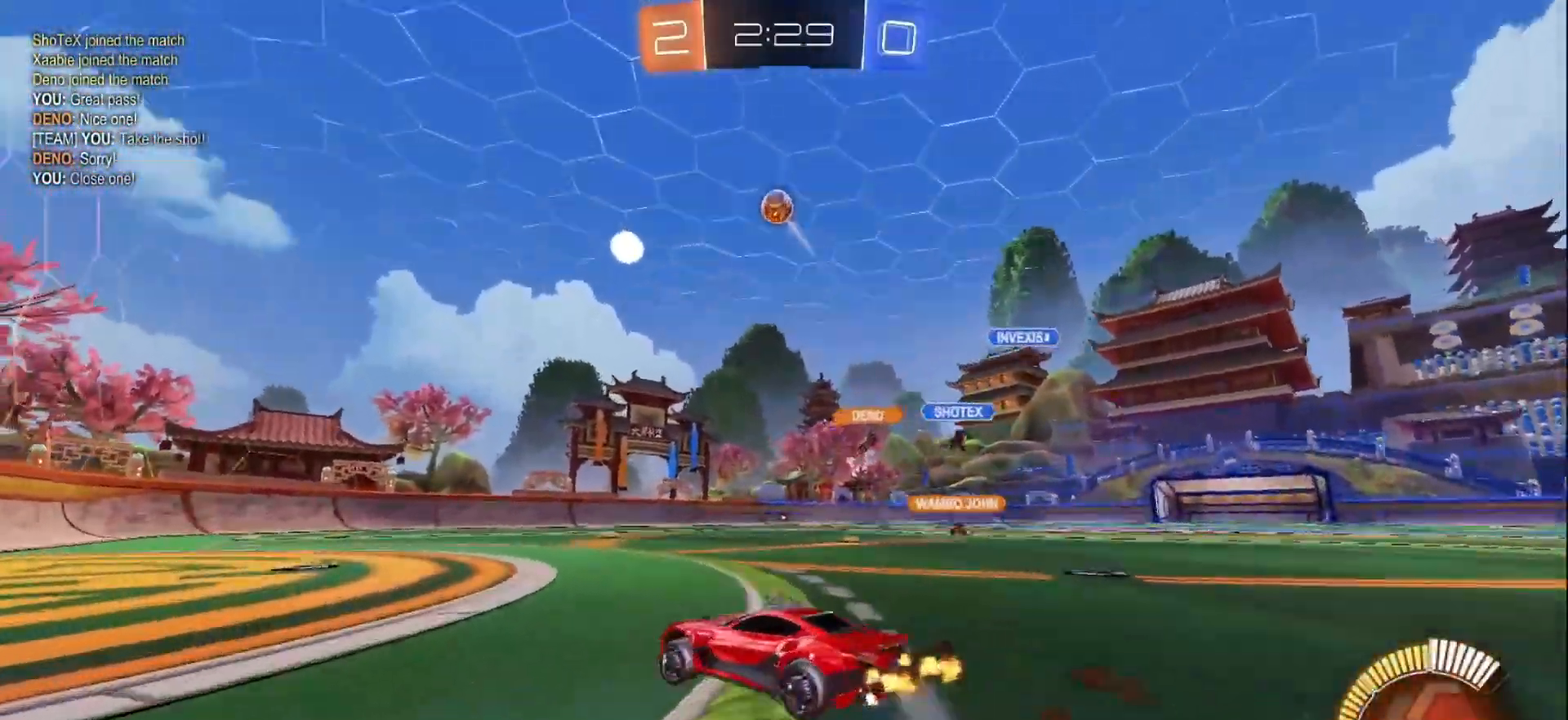
{"buttons": [], "left_stick": "center", "right_stick": "center", "events": [[100, "left_stick", "right"], [250, "left_stick", "center"], [467, "R2", "up"]]}
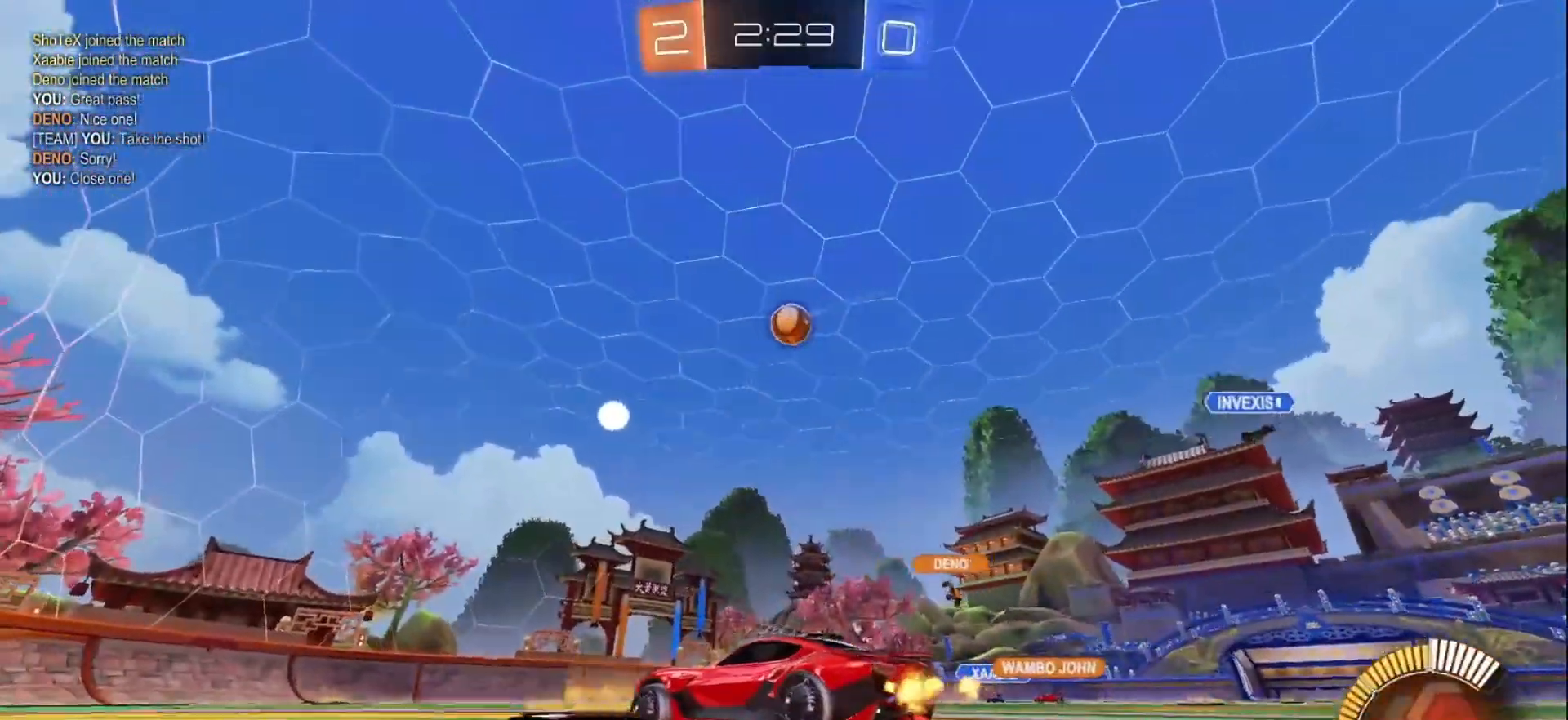
{"buttons": ["R2"], "left_stick": "center", "right_stick": "center", "events": [[117, "L2", "down"], [217, "R2", "down"], [233, "L2", "up"], [367, "left_stick", "right"], [467, "left_stick", "center"]]}
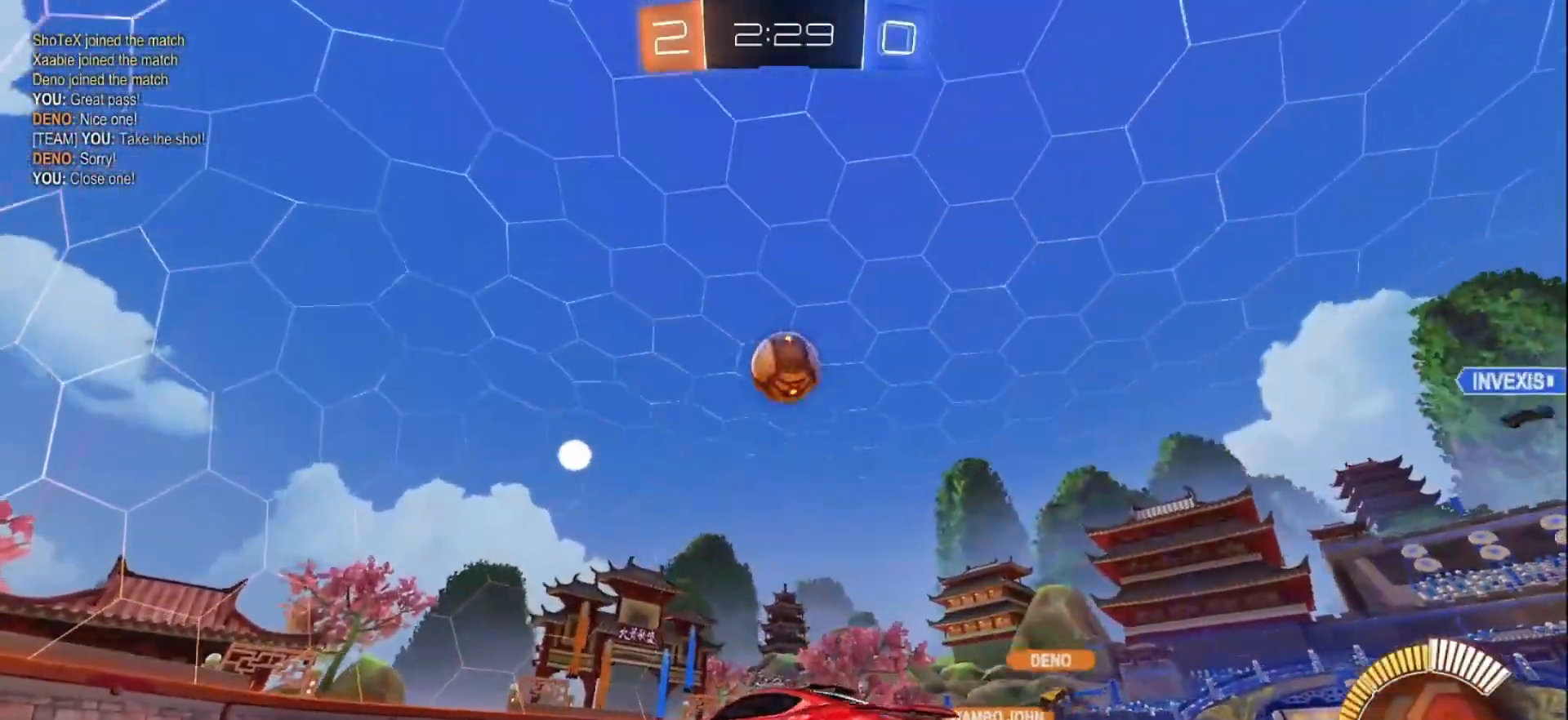
{"buttons": ["B", "Y", "R2"], "left_stick": "right", "right_stick": "center", "events": [[217, "R2", "up"], [217, "left_stick", "down-left"], [367, "left_stick", "center"], [417, "R2", "down"], [450, "B", "down"], [450, "Y", "down"], [467, "left_stick", "right"]]}
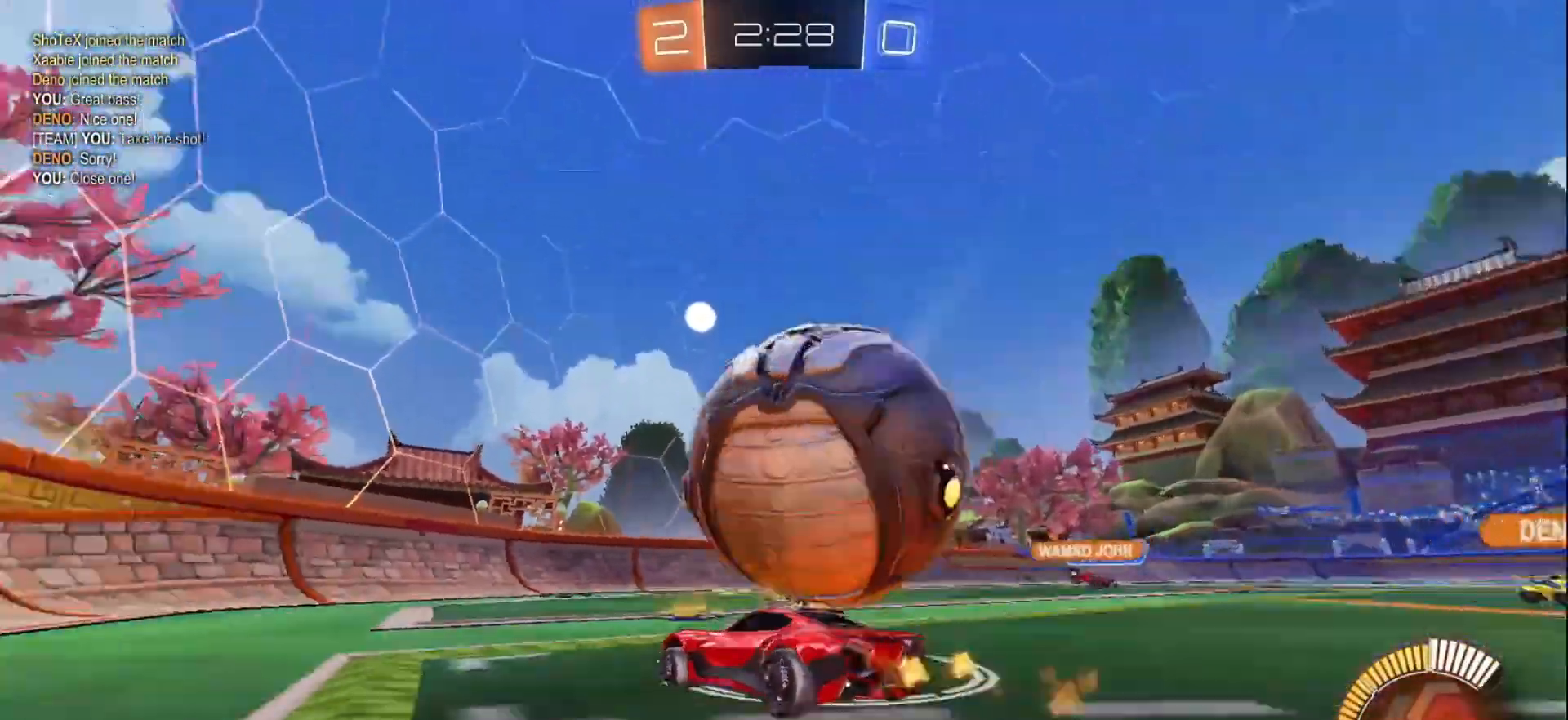
{"buttons": [], "left_stick": "right", "right_stick": "center", "events": [[33, "X", "down"], [83, "Y", "up"], [150, "X", "up"], [417, "B", "up"], [433, "R2", "up"]]}
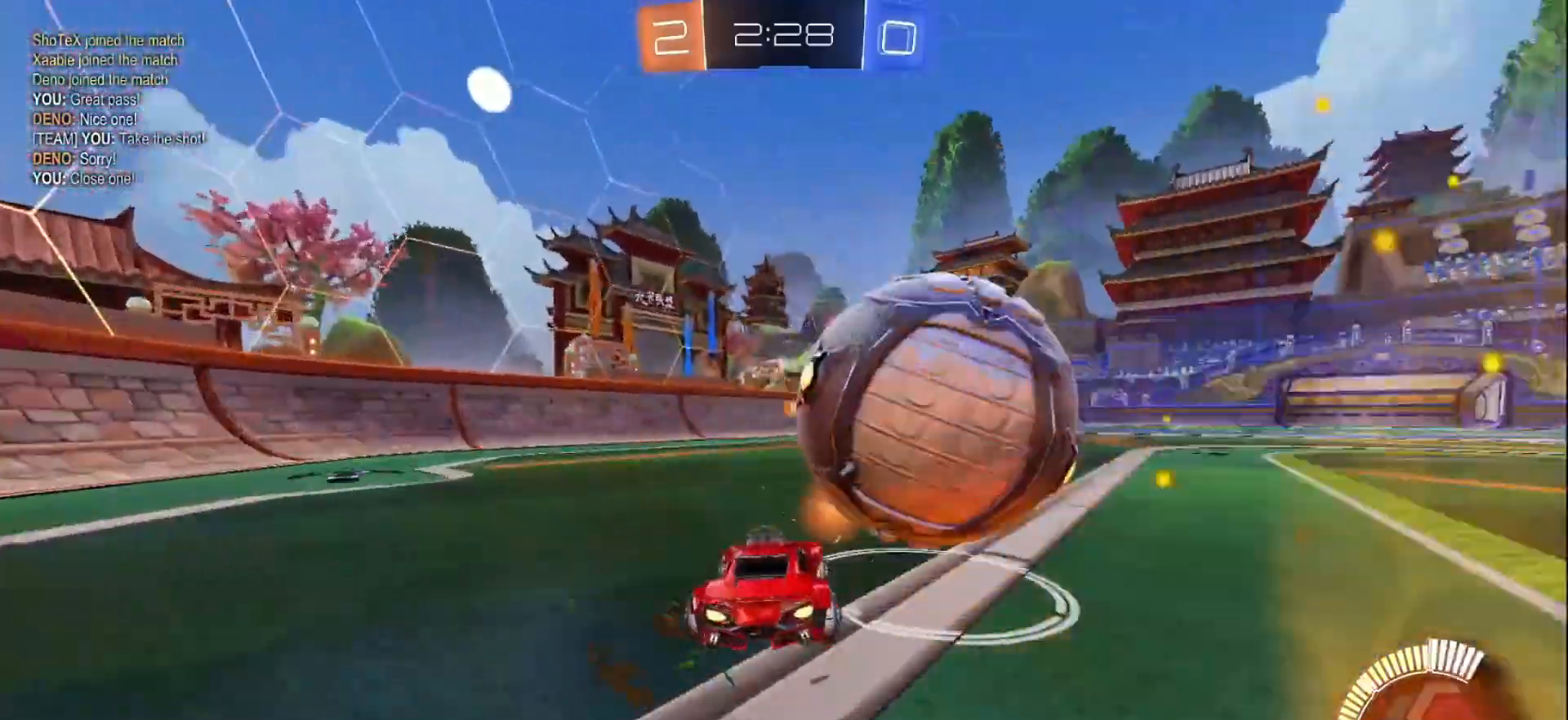
{"buttons": ["A", "B", "L1", "R2"], "left_stick": "up-right", "right_stick": "center", "events": [[83, "R2", "down"], [200, "B", "down"], [217, "A", "down"], [267, "L1", "down"], [283, "left_stick", "up-right"], [300, "A", "up"], [383, "A", "down"]]}
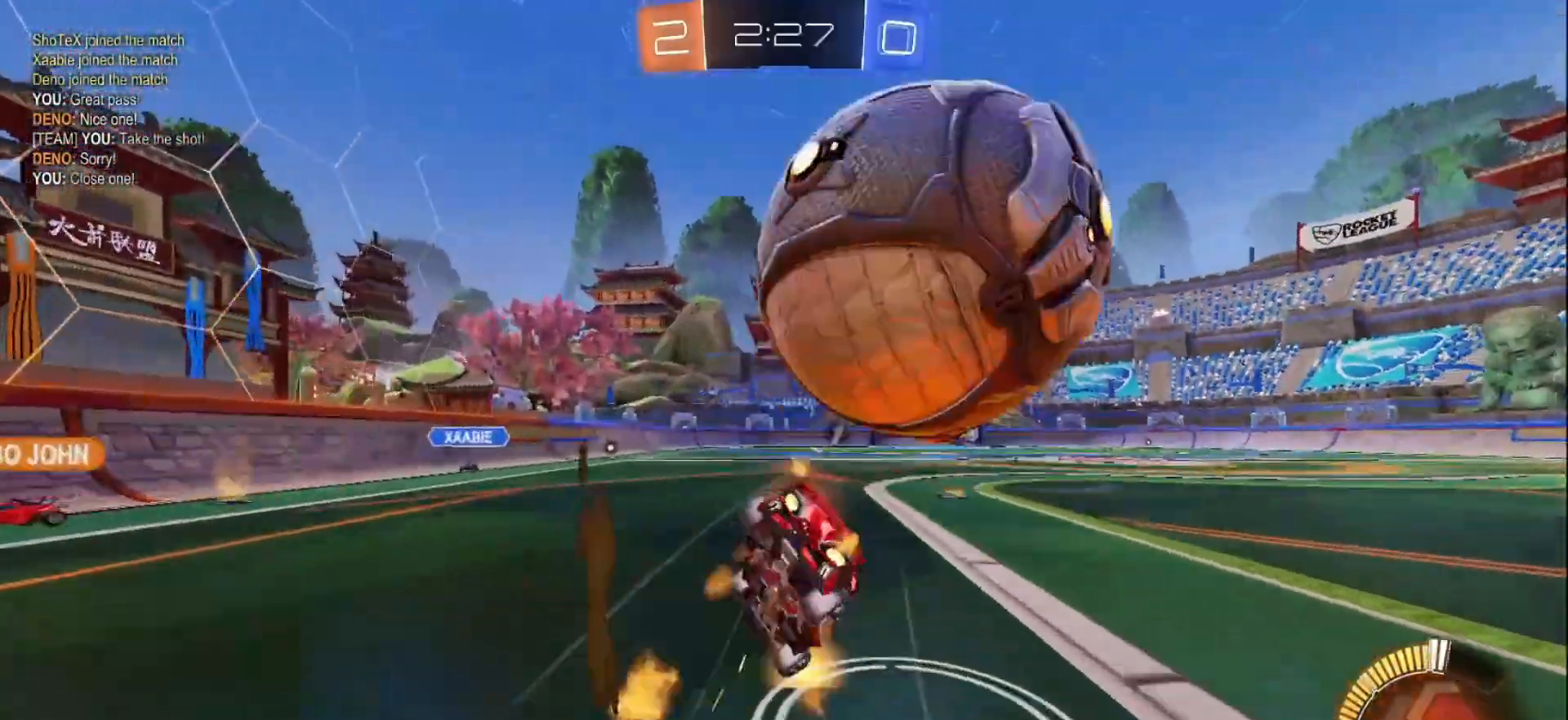
{"buttons": ["L1", "R2"], "left_stick": "right", "right_stick": "center", "events": [[217, "A", "up"], [267, "B", "up"], [333, "left_stick", "right"], [417, "Y", "down"], [500, "Y", "up"]]}
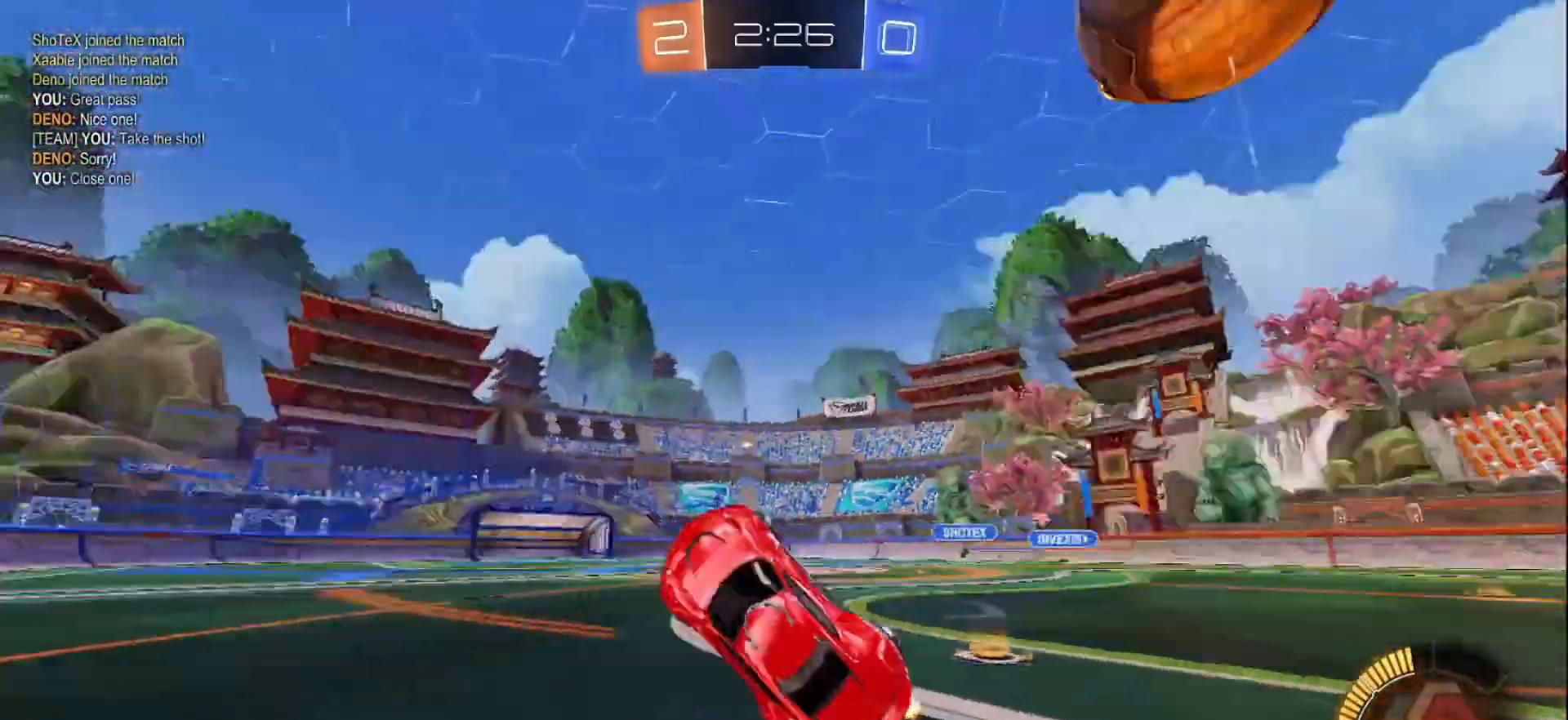
{"buttons": ["R2"], "left_stick": "left", "right_stick": "center", "events": [[33, "left_stick", "down-right"], [50, "L1", "up"], [133, "left_stick", "center"], [200, "left_stick", "left"]]}
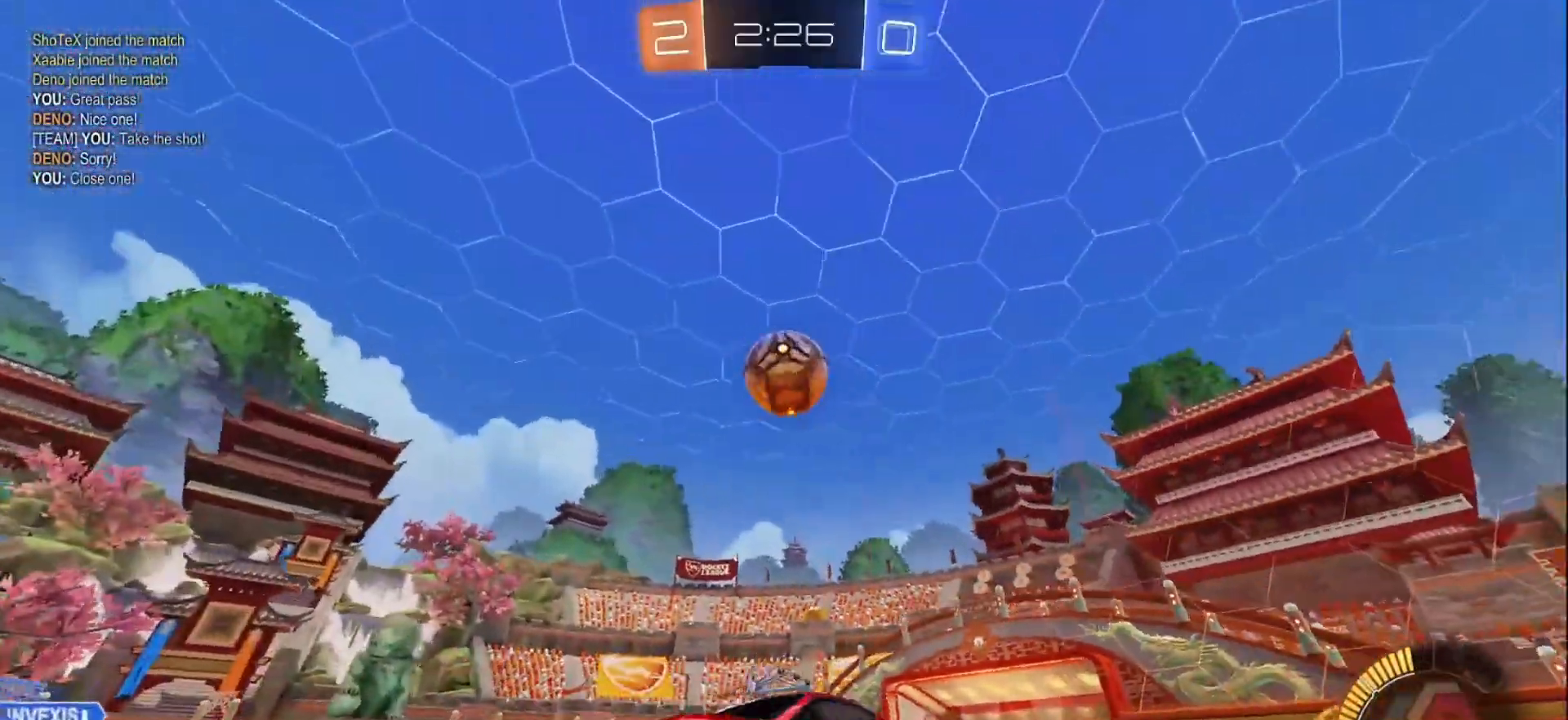
{"buttons": ["R2"], "left_stick": "right", "right_stick": "center", "events": [[117, "left_stick", "right"], [133, "X", "down"], [283, "X", "up"]]}
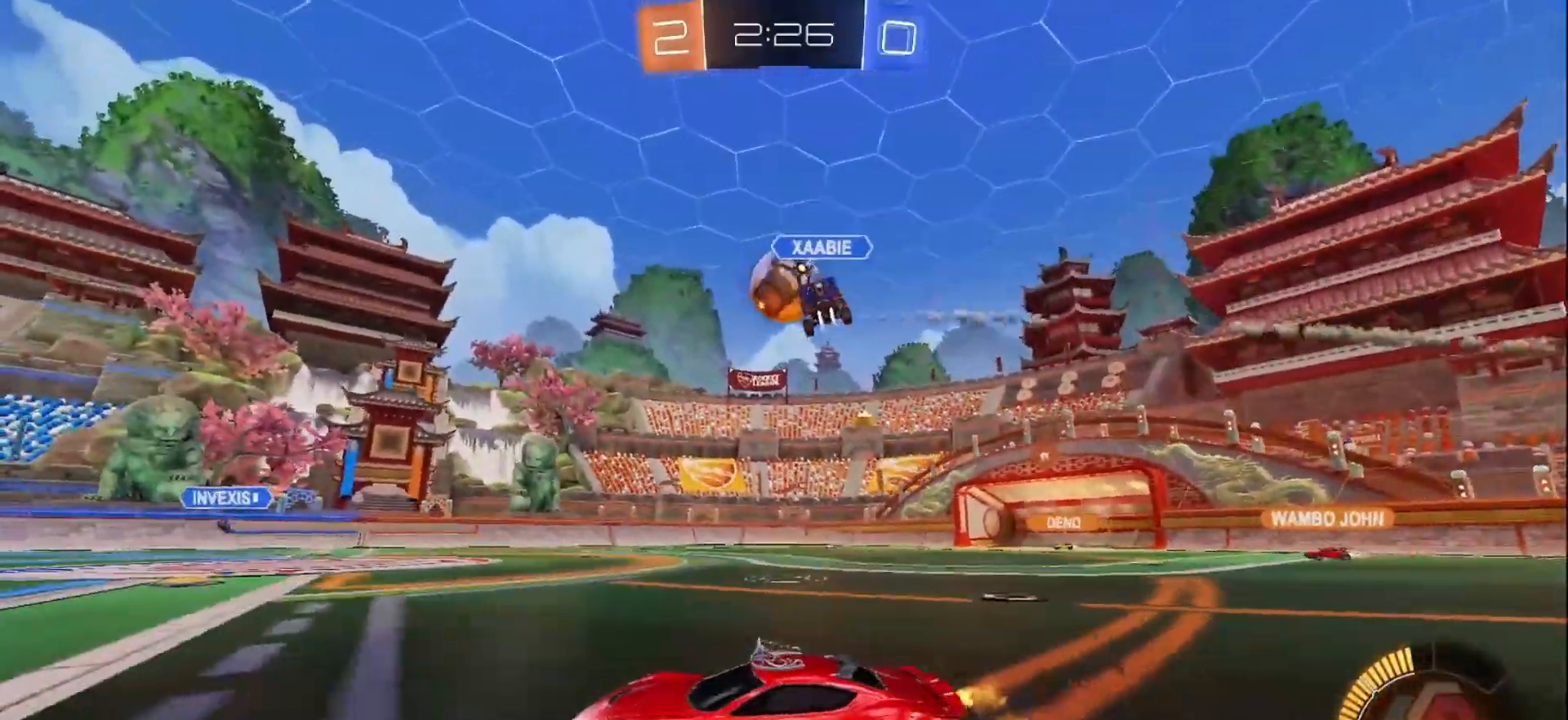
{"buttons": ["R2"], "left_stick": "right", "right_stick": "center", "events": [[100, "left_stick", "center"], [233, "left_stick", "right"]]}
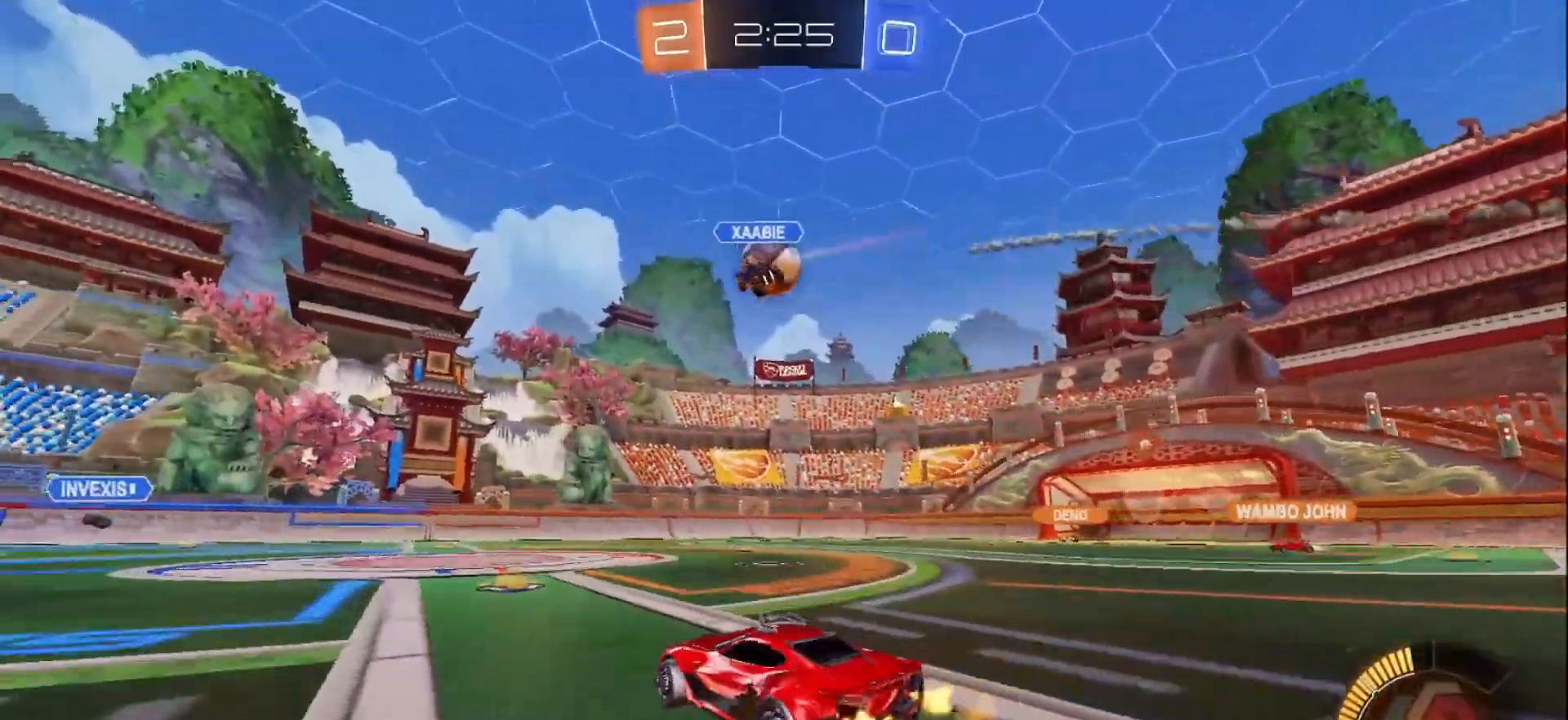
{"buttons": ["R2"], "left_stick": "right", "right_stick": "center", "events": [[133, "left_stick", "center"], [350, "left_stick", "right"]]}
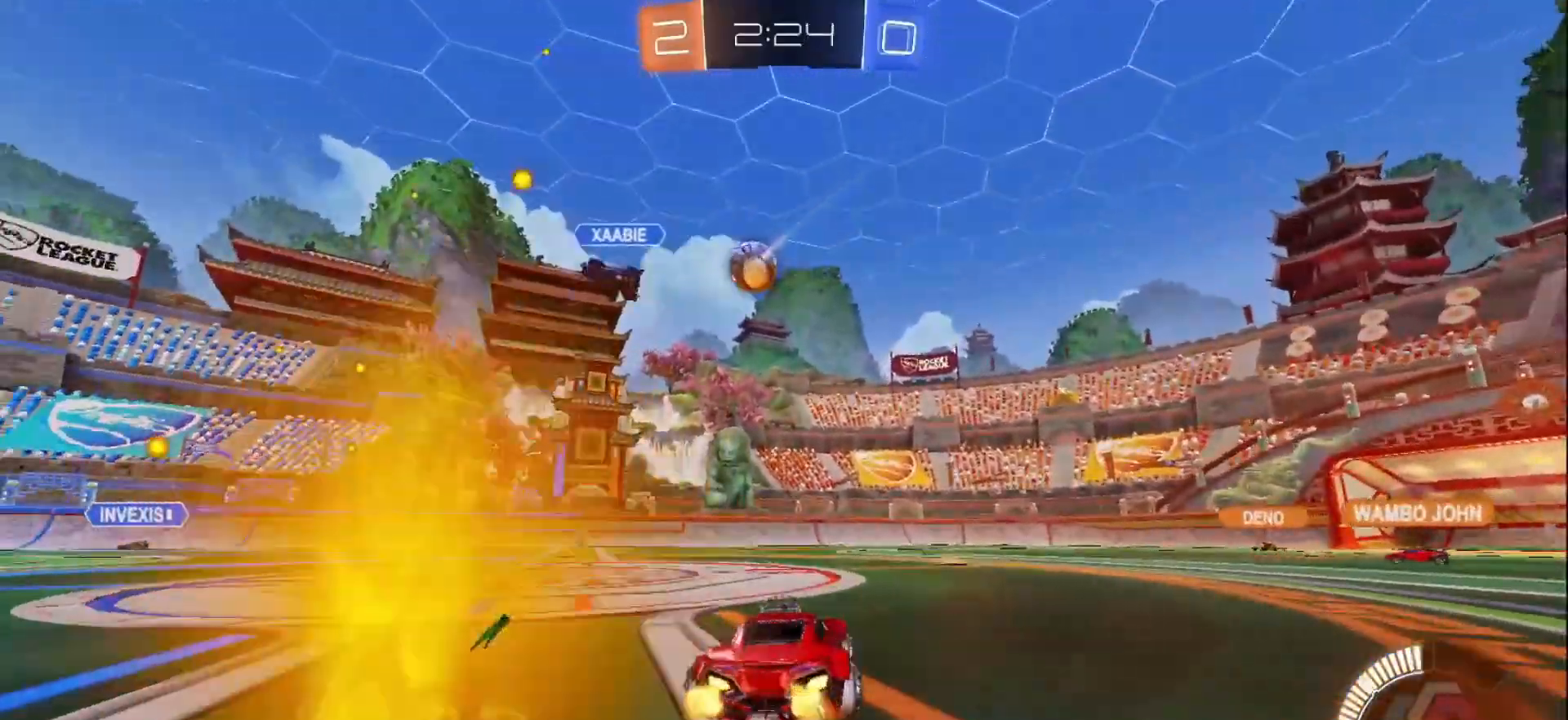
{"buttons": ["R2"], "left_stick": "center", "right_stick": "center", "events": [[317, "left_stick", "center"]]}
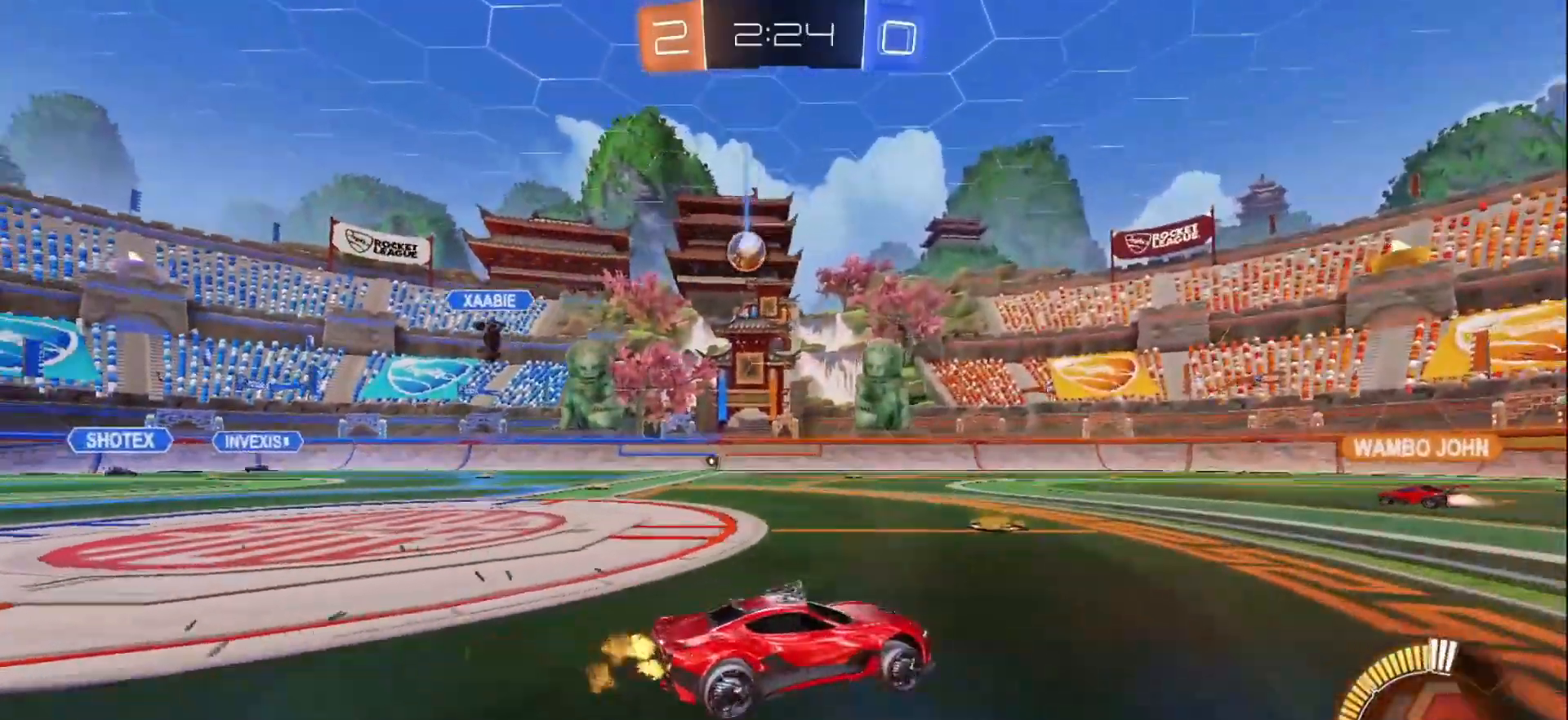
{"buttons": ["R2"], "left_stick": "down-left", "right_stick": "center", "events": [[250, "left_stick", "down-left"], [333, "X", "down"], [450, "X", "up"]]}
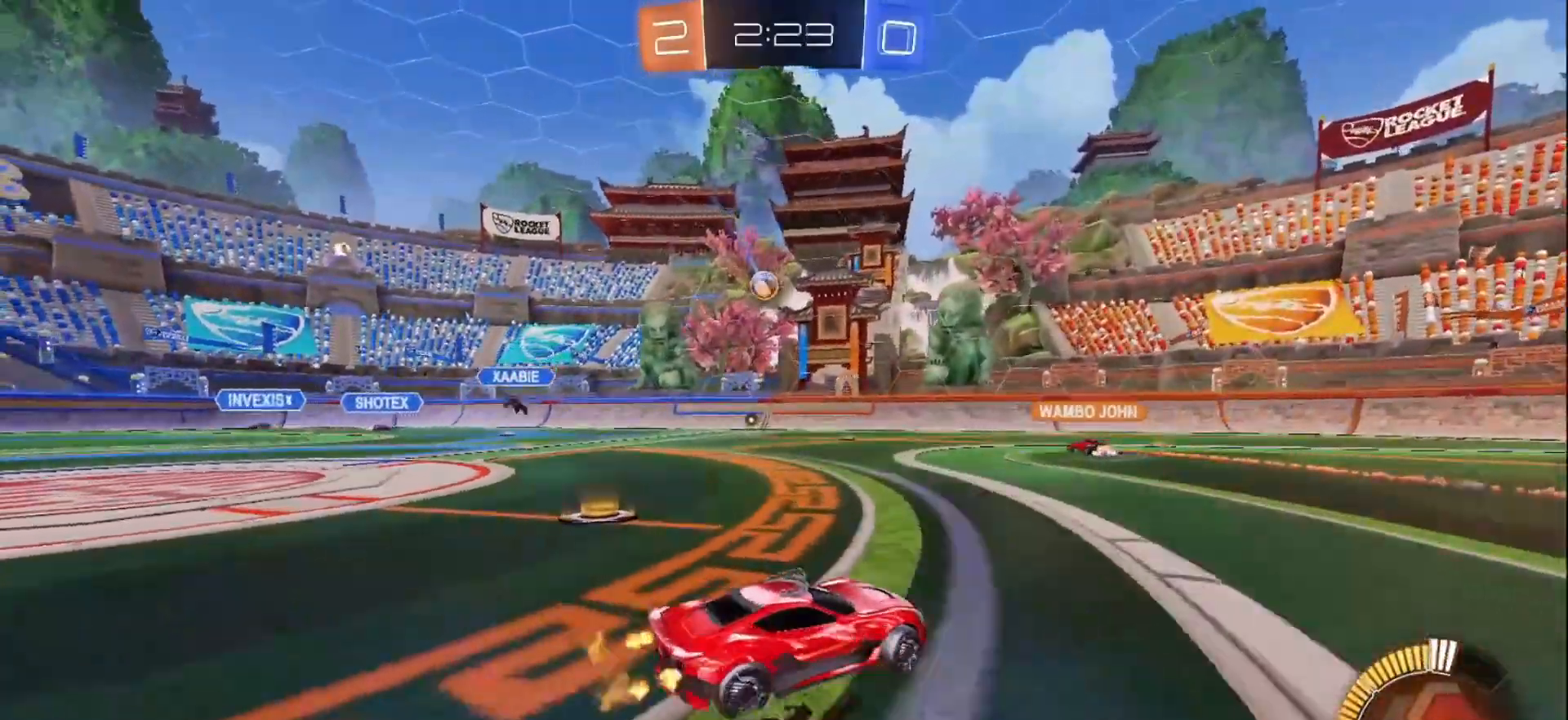
{"buttons": ["B", "R2"], "left_stick": "down-left", "right_stick": "center", "events": [[300, "B", "down"]]}